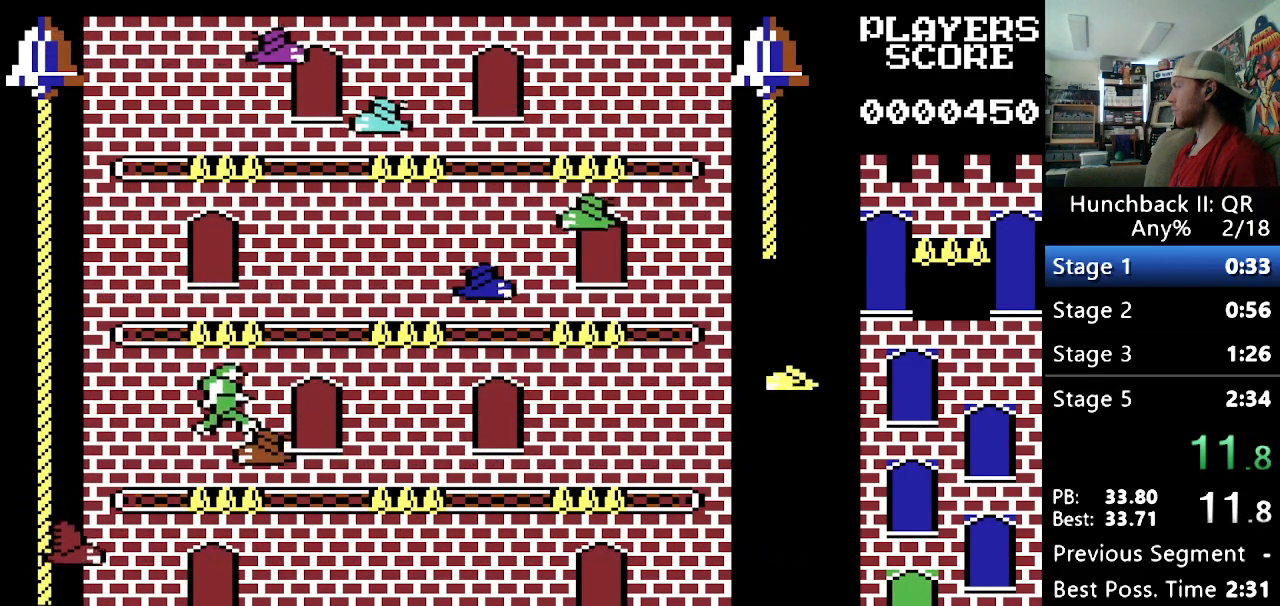
Gameplay with a controller (Nintendo layout); each line is a JSON object with the inputs held at the frame after it. "events" lists button and stick changes between this image and that frame as [ms after this image, input, new state], when the widget could be followed in between. Not read: L3 R3.
{"buttons": ["DPAD_LEFT"], "events": [[283, "Y", "up"], [350, "DPAD_RIGHT", "up"], [383, "DPAD_LEFT", "down"]]}
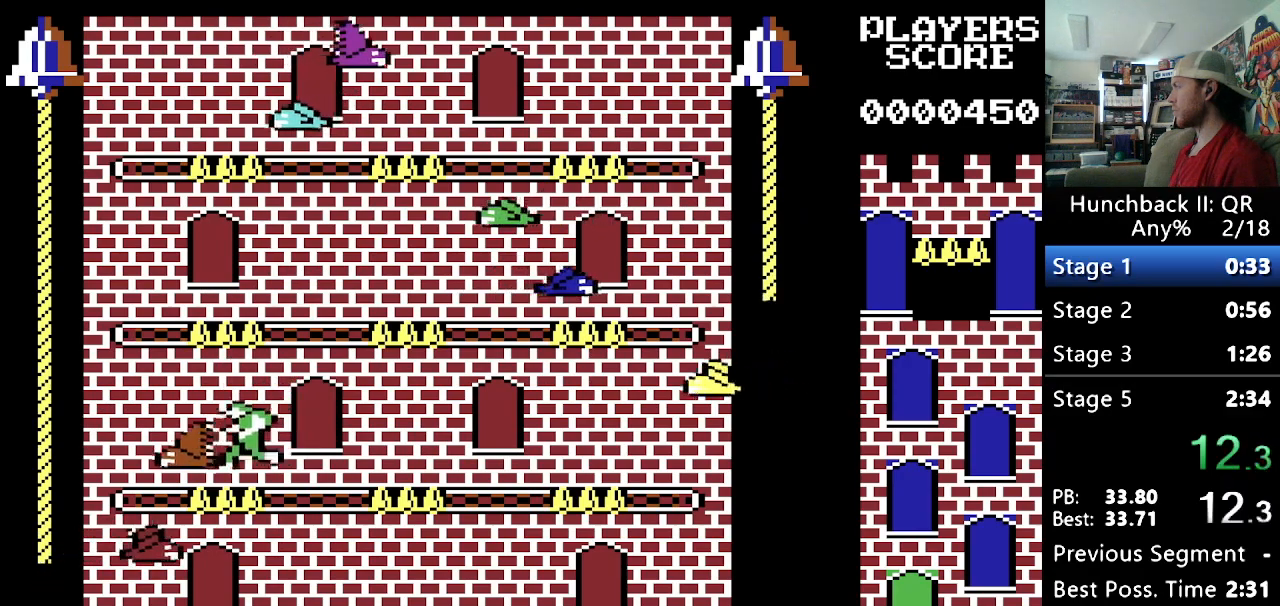
{"buttons": ["DPAD_RIGHT"], "events": [[367, "DPAD_LEFT", "up"], [367, "DPAD_RIGHT", "down"]]}
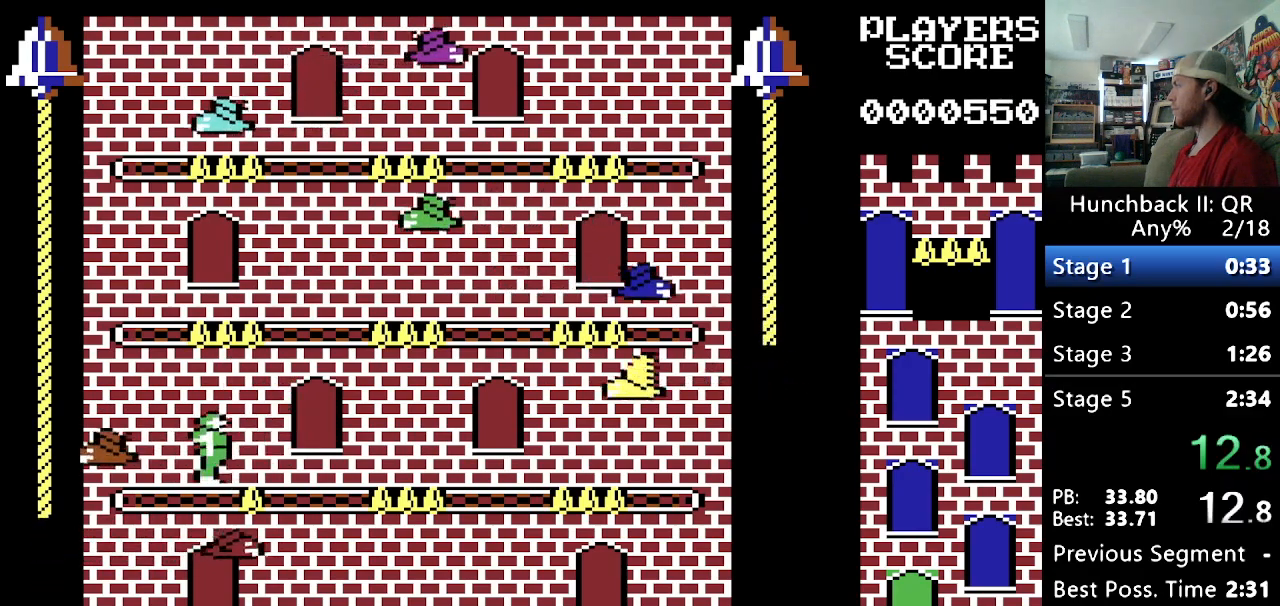
{"buttons": ["DPAD_RIGHT"], "events": []}
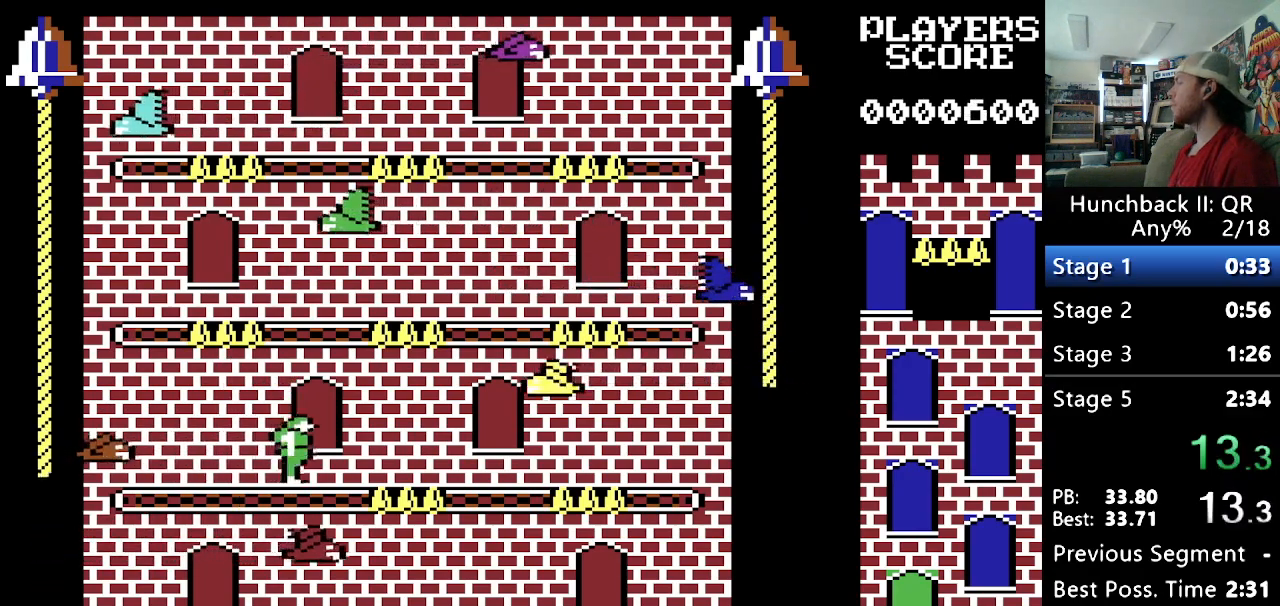
{"buttons": ["DPAD_RIGHT"], "events": []}
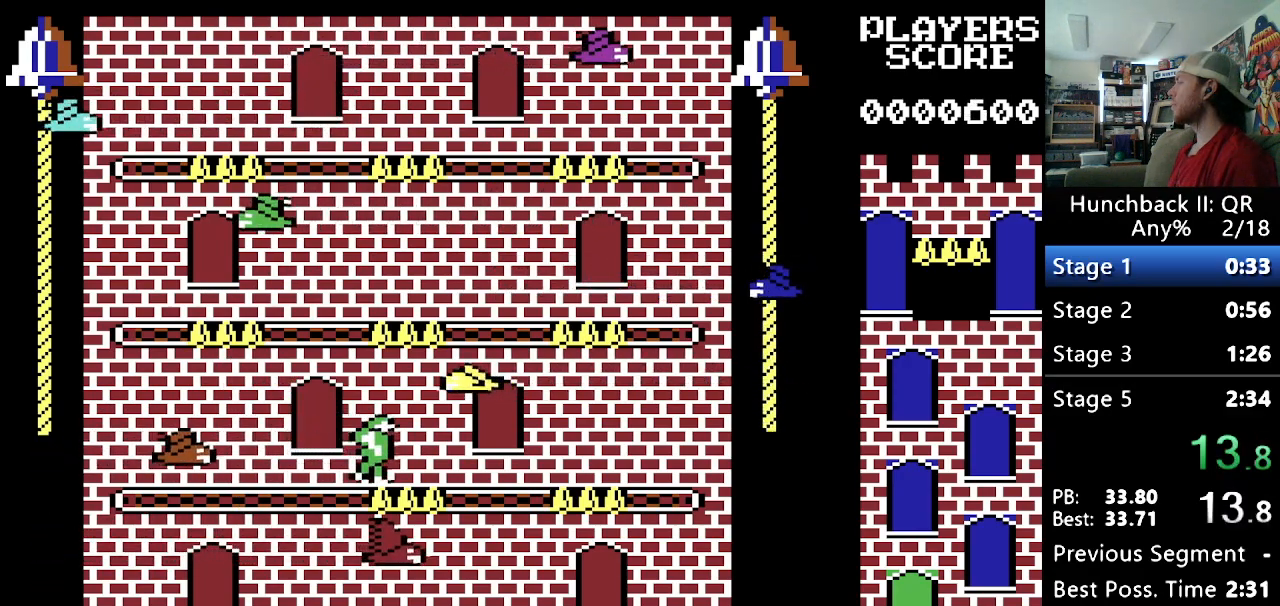
{"buttons": ["DPAD_RIGHT"], "events": []}
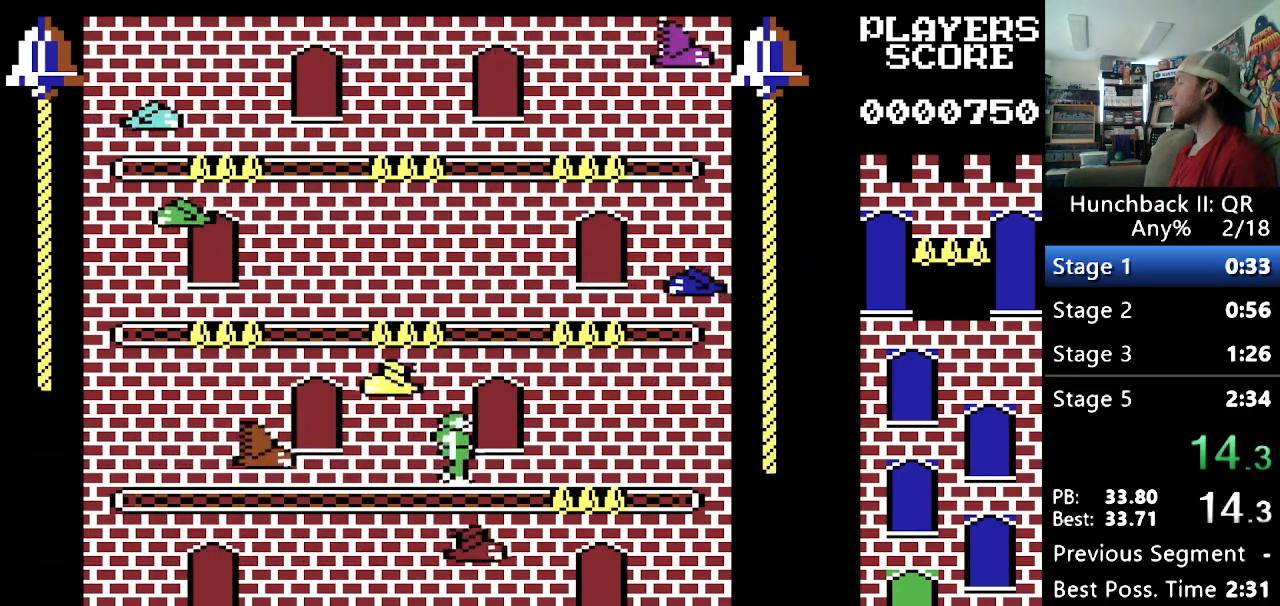
{"buttons": ["DPAD_RIGHT"], "events": []}
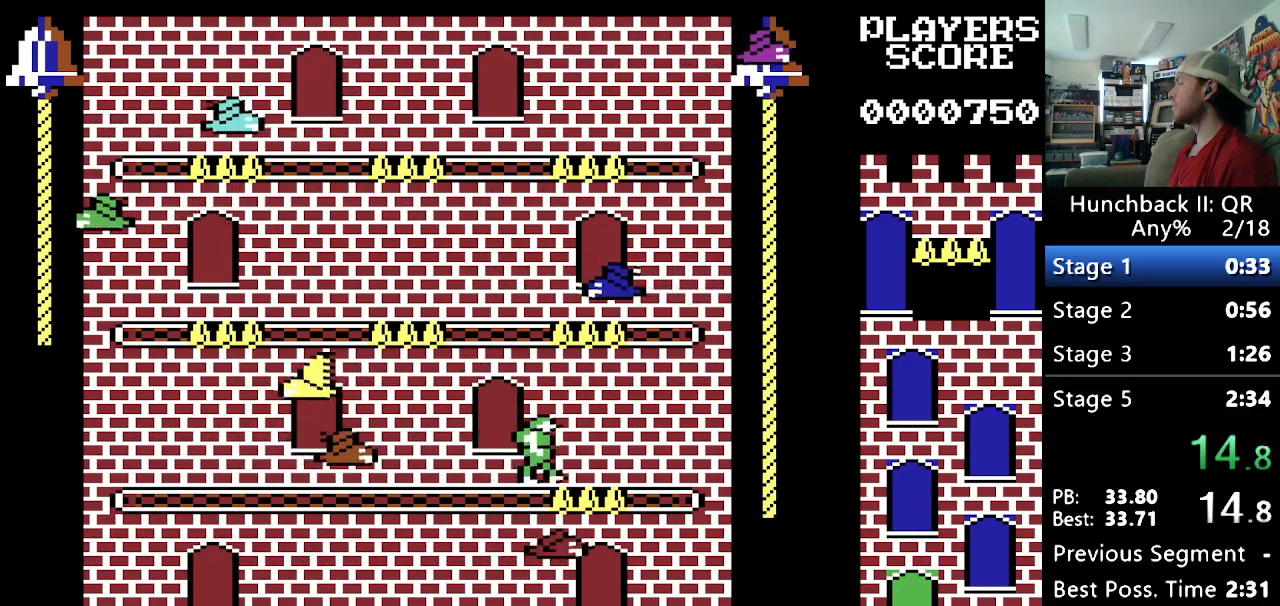
{"buttons": ["DPAD_RIGHT"], "events": []}
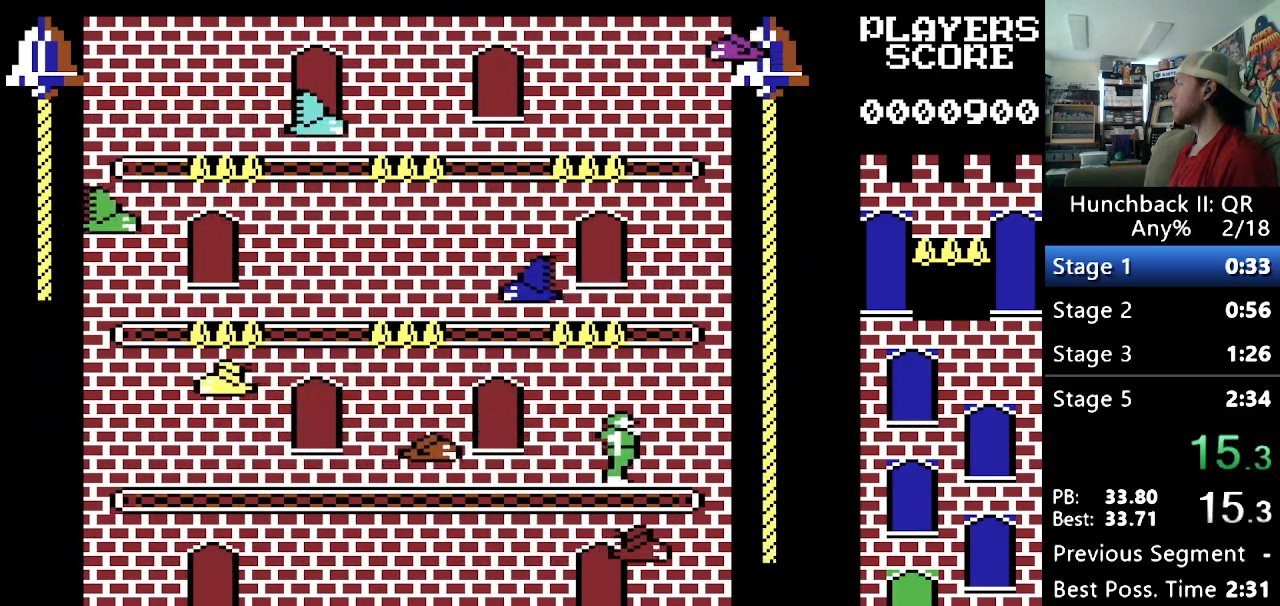
{"buttons": ["Y", "DPAD_RIGHT"], "events": [[350, "Y", "down"]]}
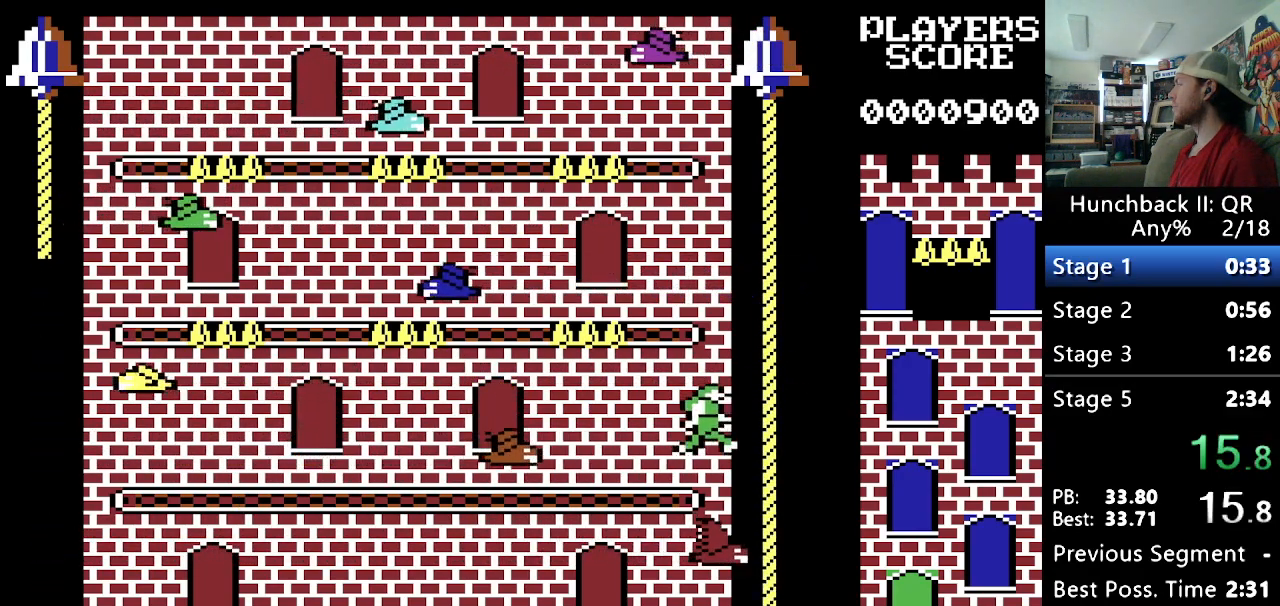
{"buttons": ["Y", "DPAD_UP"], "events": [[417, "DPAD_UP", "down"], [433, "DPAD_RIGHT", "up"]]}
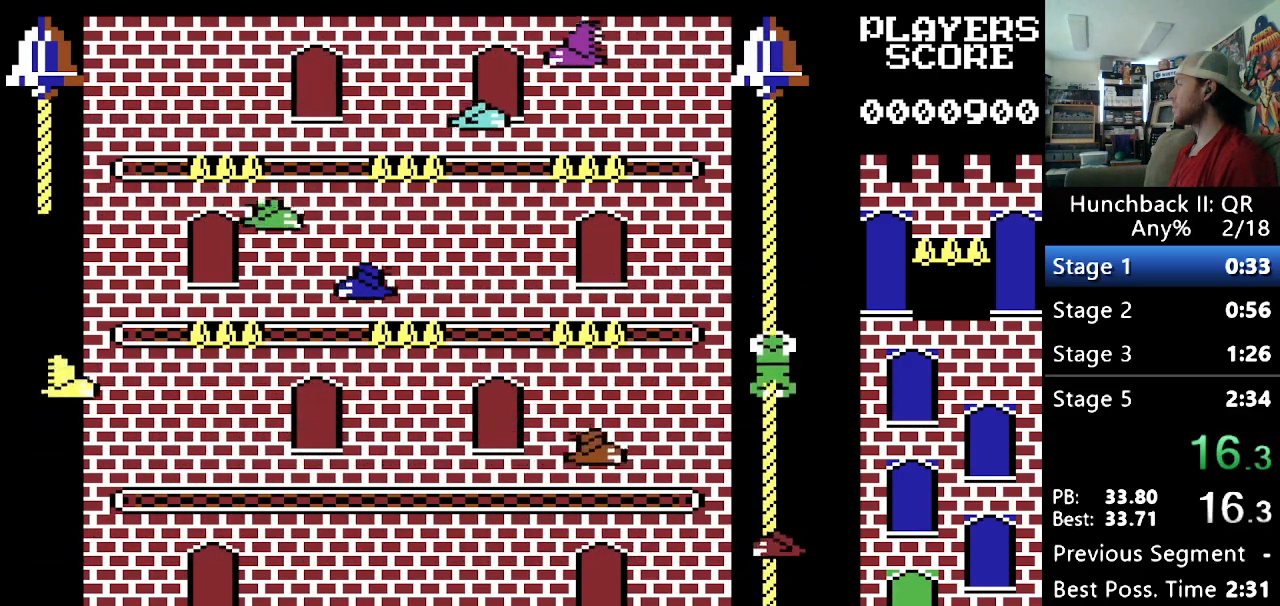
{"buttons": ["DPAD_LEFT"], "events": [[217, "DPAD_LEFT", "down"], [233, "DPAD_UP", "up"], [417, "Y", "up"]]}
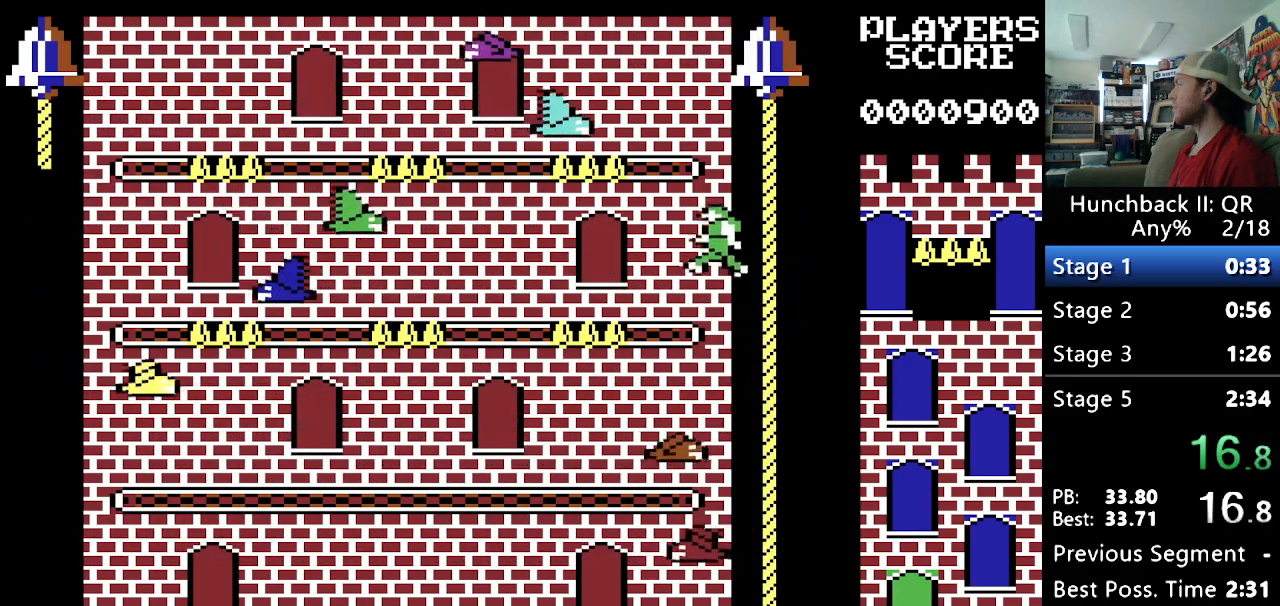
{"buttons": ["DPAD_LEFT"], "events": []}
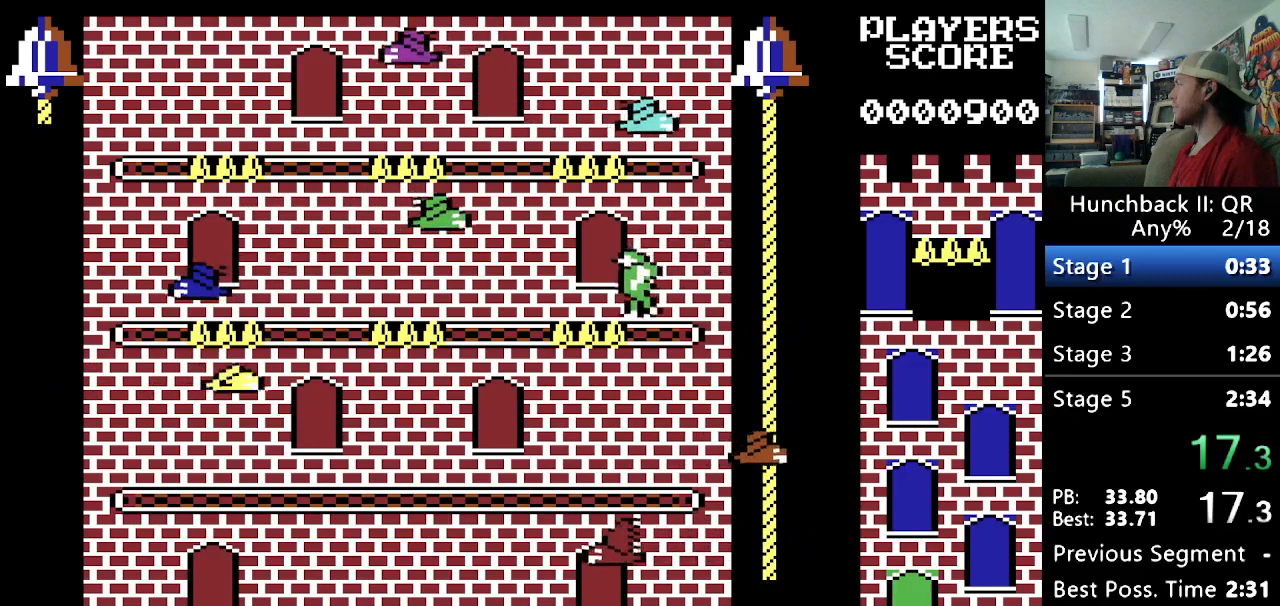
{"buttons": ["DPAD_LEFT"], "events": []}
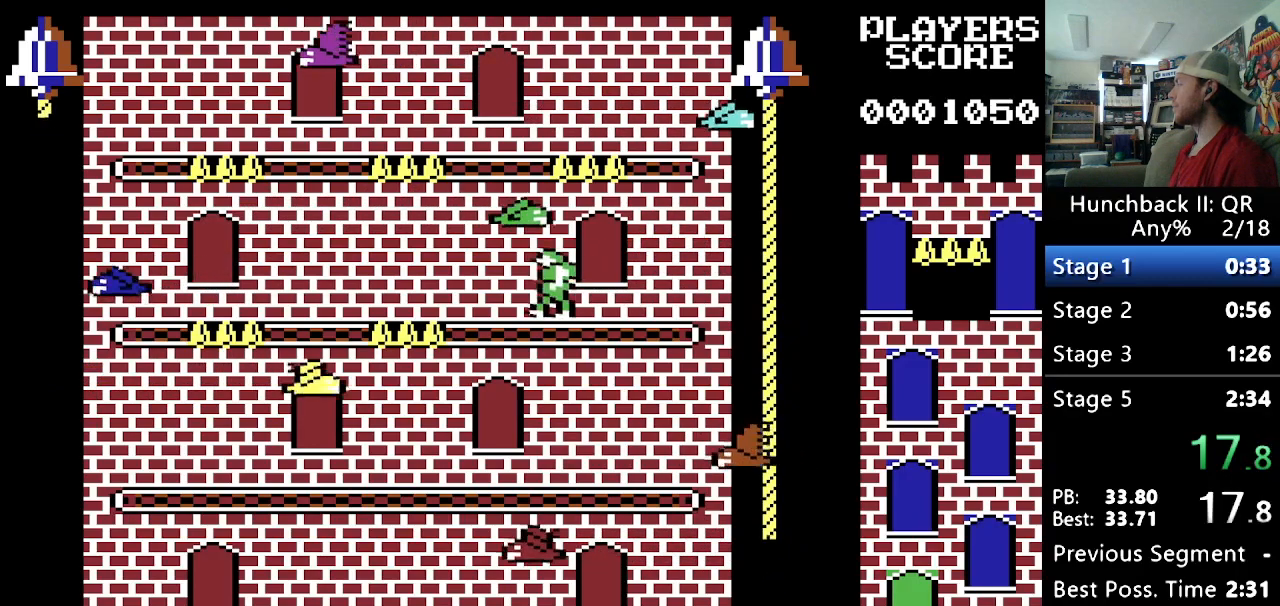
{"buttons": ["DPAD_LEFT"], "events": []}
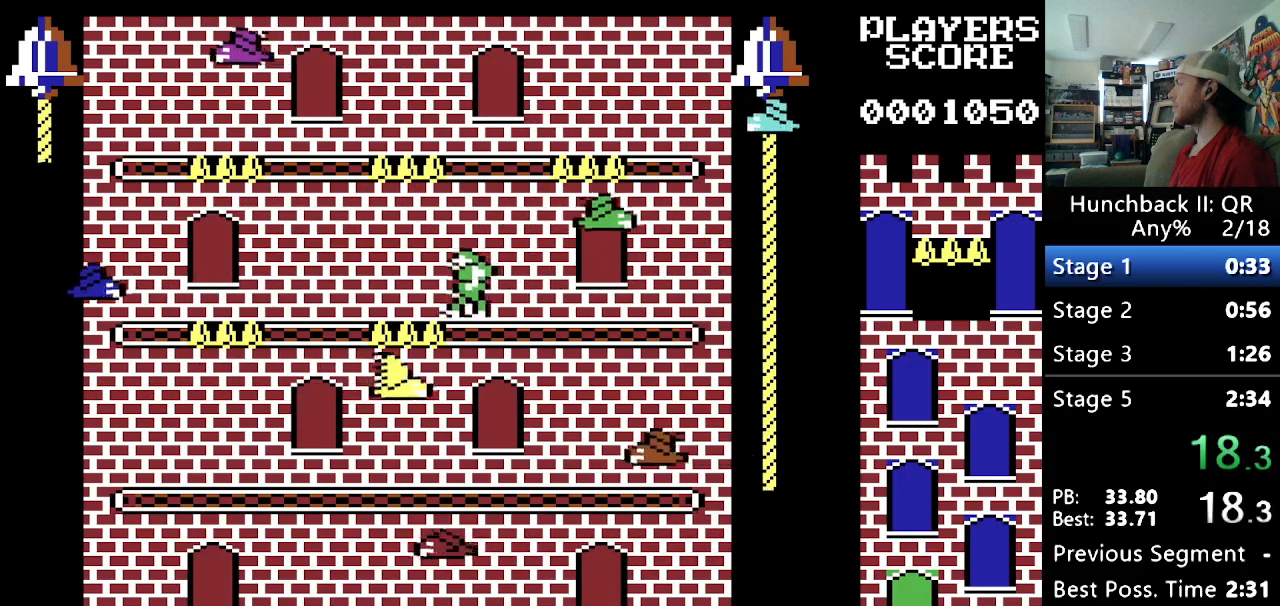
{"buttons": ["DPAD_LEFT"], "events": []}
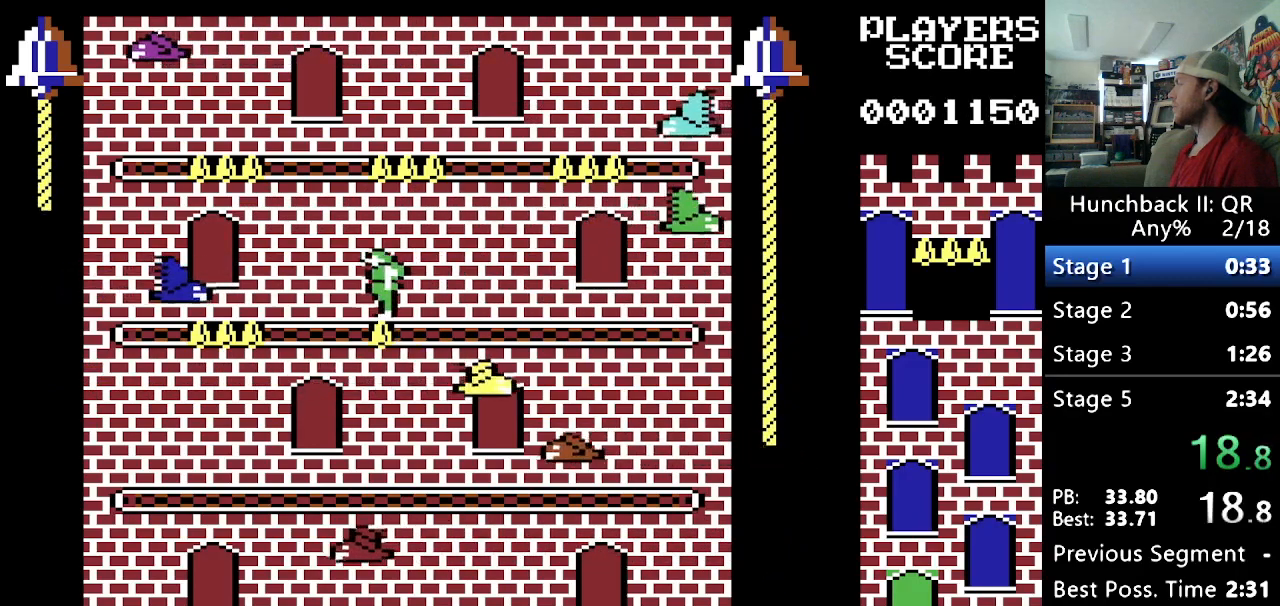
{"buttons": ["Y", "DPAD_LEFT"], "events": [[200, "Y", "down"]]}
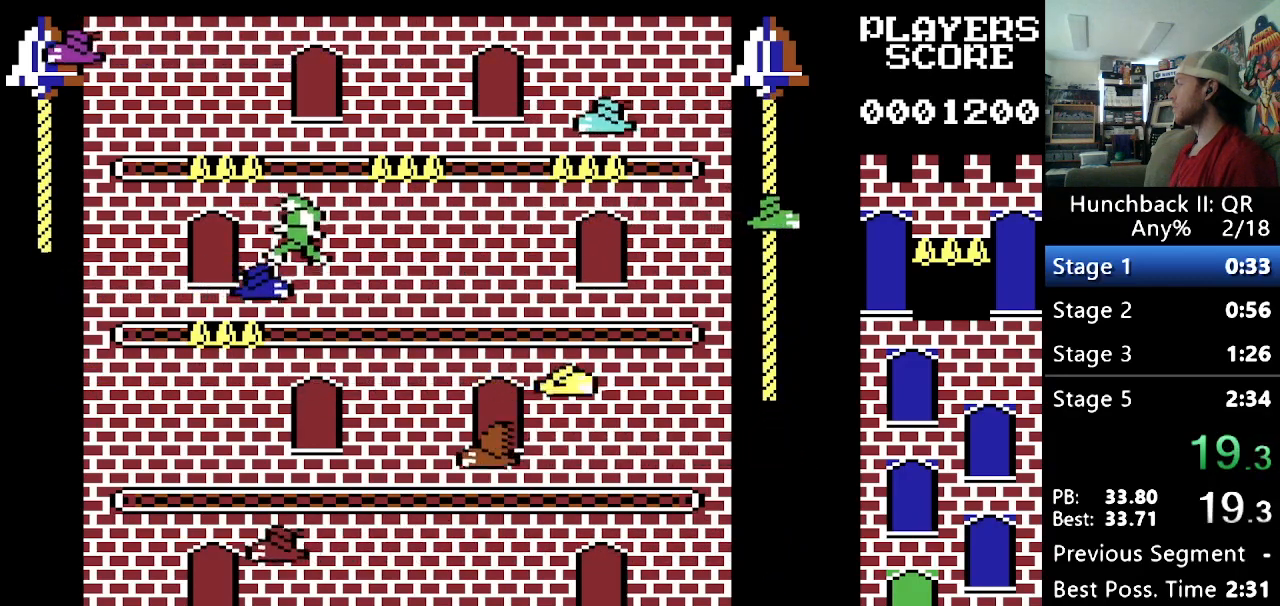
{"buttons": [], "events": [[267, "Y", "up"], [367, "DPAD_DOWN", "down"], [367, "DPAD_LEFT", "up"], [383, "DPAD_DOWN", "up"], [383, "DPAD_RIGHT", "down"], [500, "DPAD_RIGHT", "up"]]}
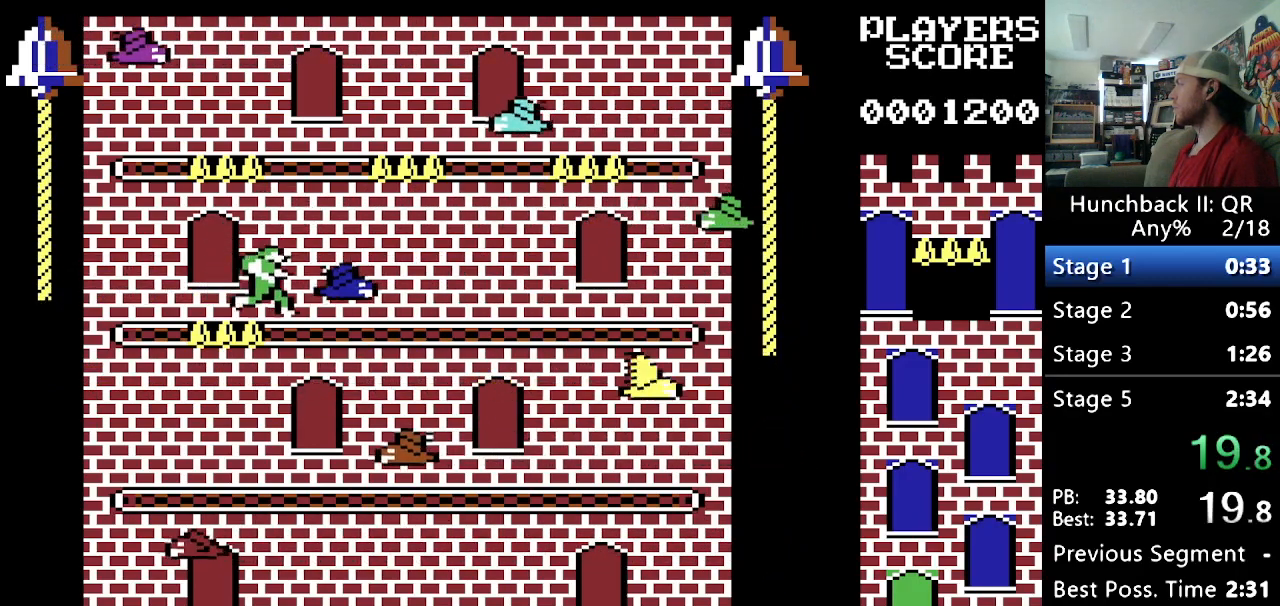
{"buttons": ["DPAD_LEFT"], "events": [[17, "DPAD_LEFT", "down"]]}
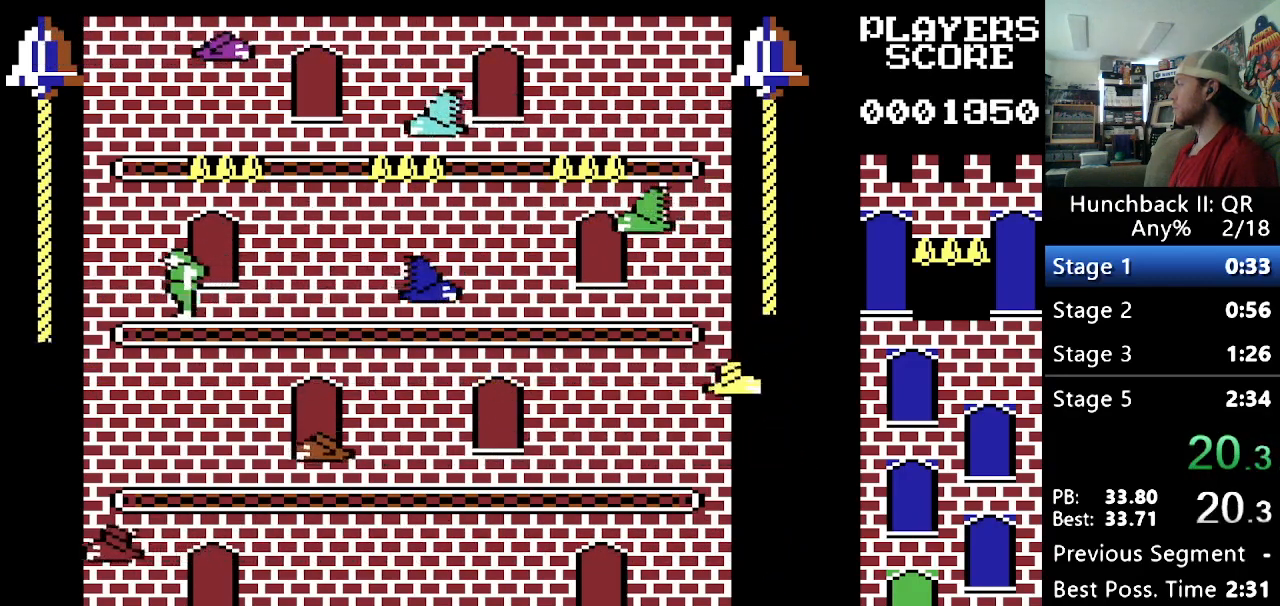
{"buttons": ["Y", "DPAD_LEFT"], "events": [[250, "Y", "down"]]}
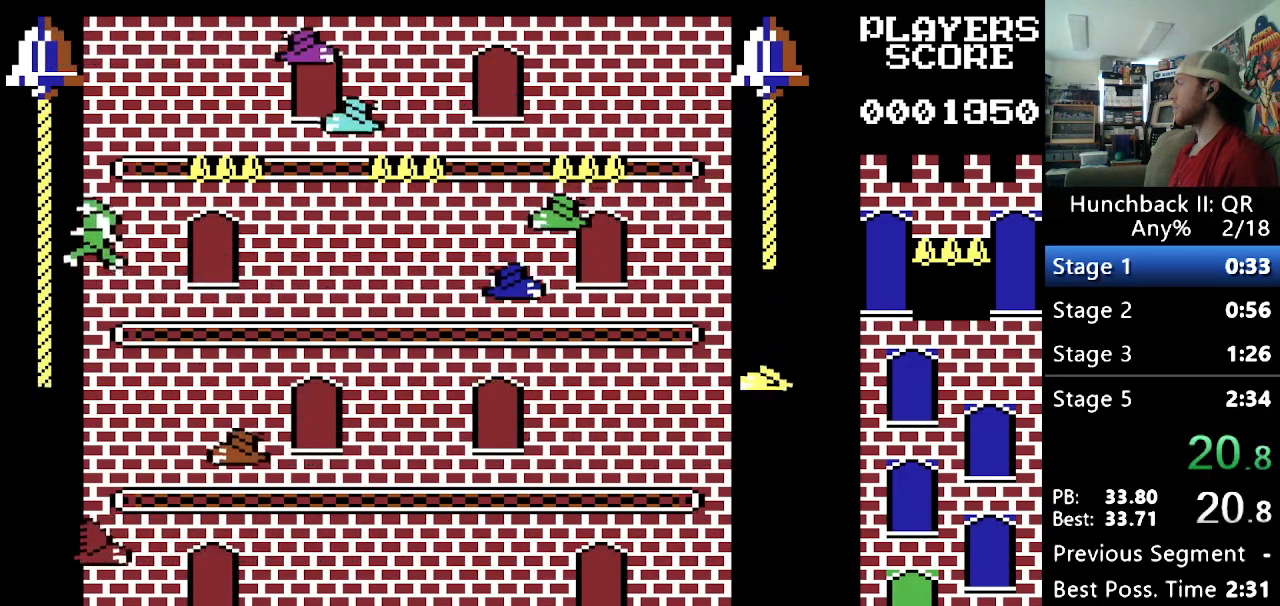
{"buttons": ["DPAD_UP"], "events": [[200, "Y", "up"], [350, "DPAD_UP", "down"], [367, "DPAD_LEFT", "up"]]}
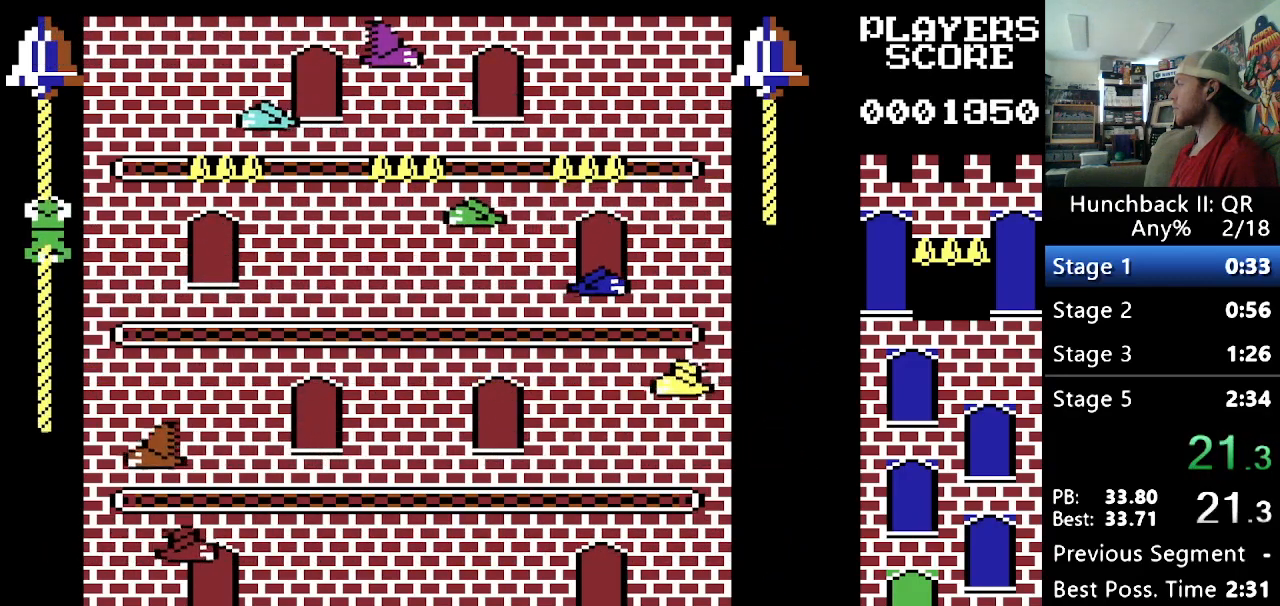
{"buttons": ["DPAD_UP"], "events": []}
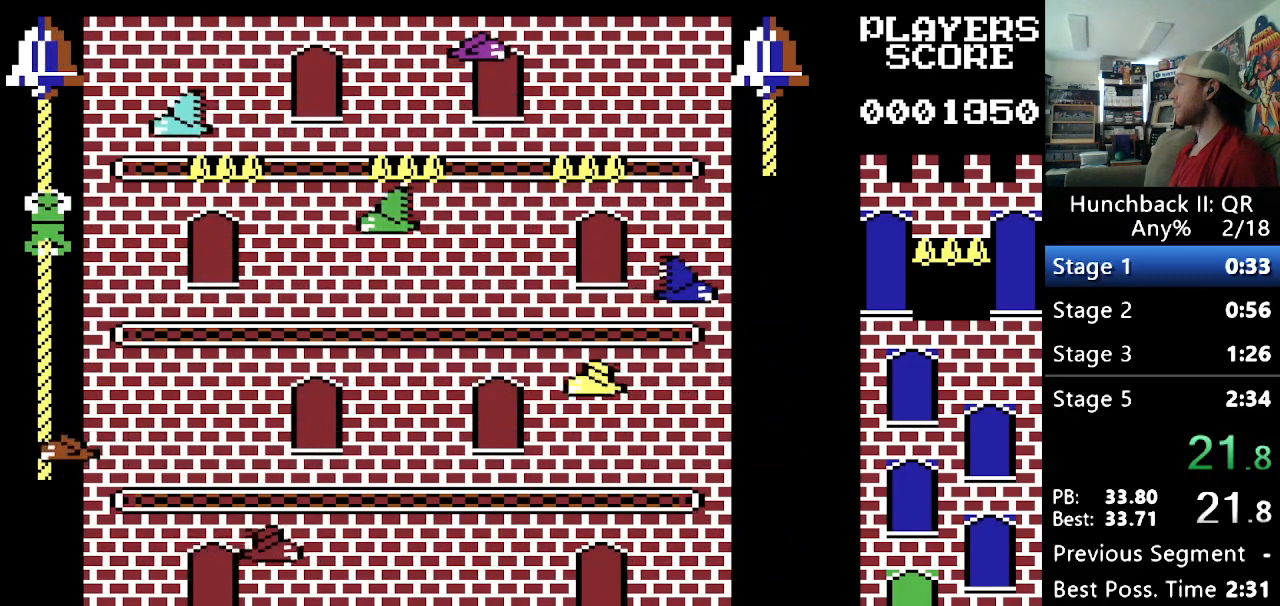
{"buttons": ["Y", "DPAD_UP"], "events": [[450, "Y", "down"]]}
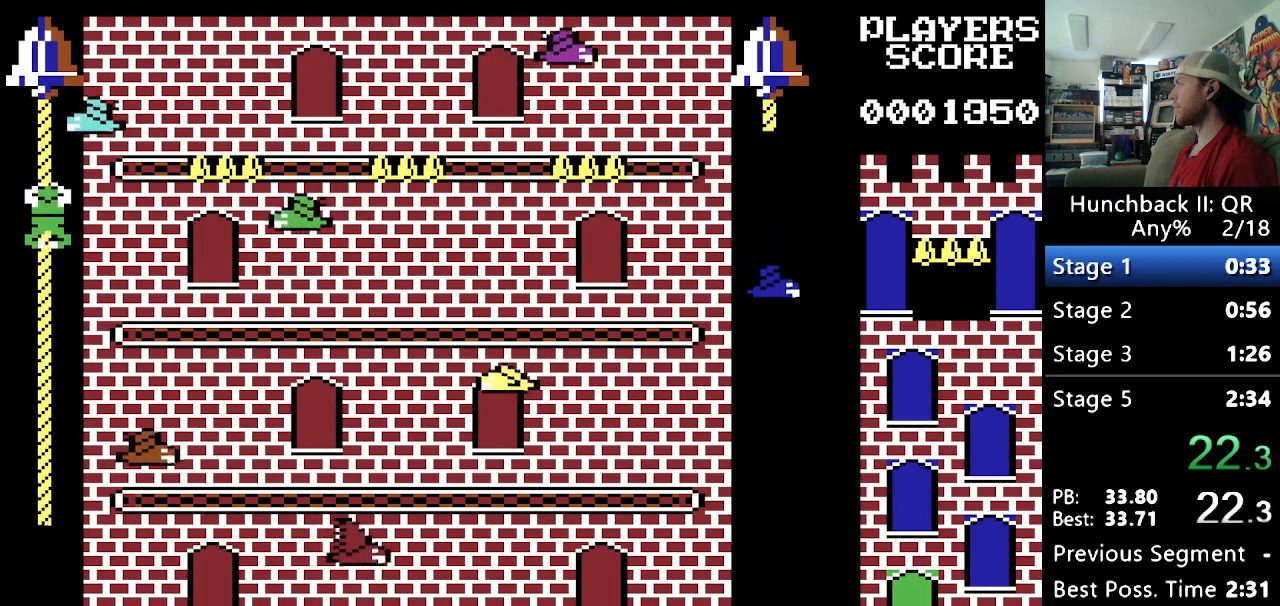
{"buttons": ["Y", "DPAD_UP"], "events": []}
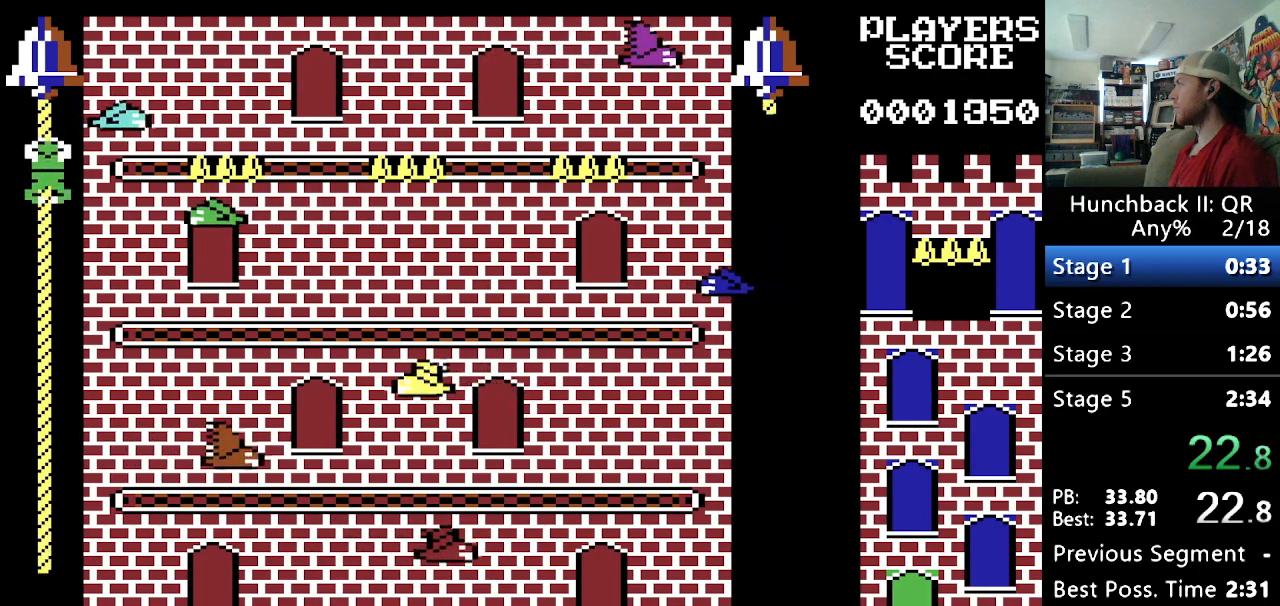
{"buttons": ["Y", "DPAD_RIGHT"], "events": [[217, "DPAD_RIGHT", "down"], [283, "DPAD_UP", "up"]]}
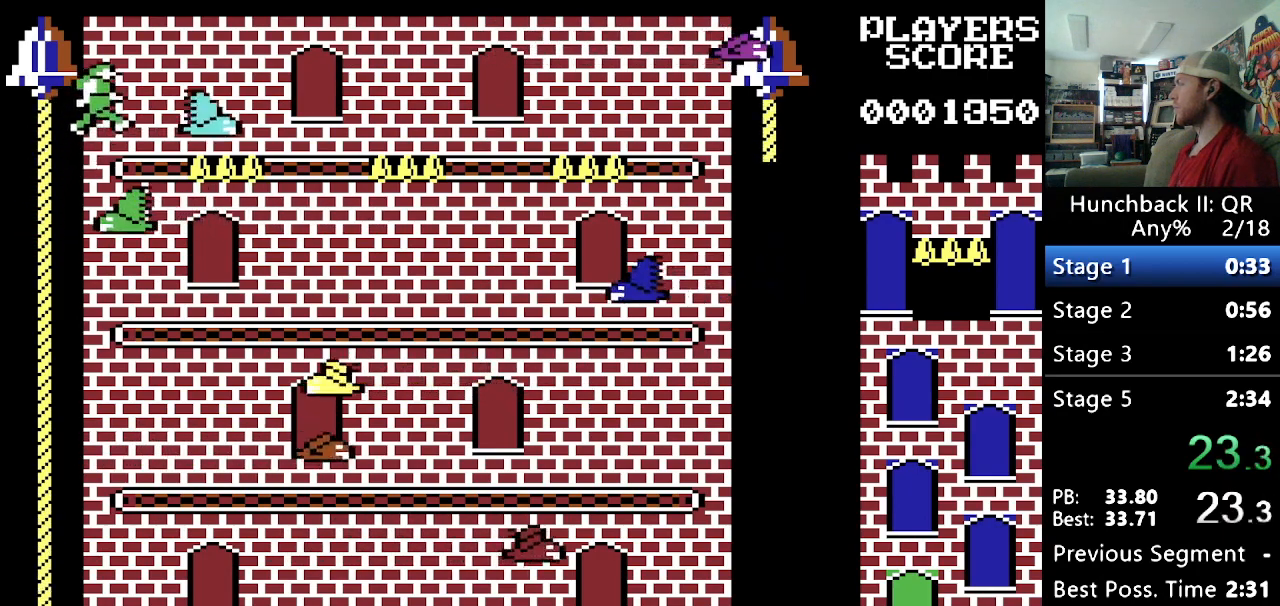
{"buttons": ["DPAD_RIGHT"], "events": [[183, "Y", "up"]]}
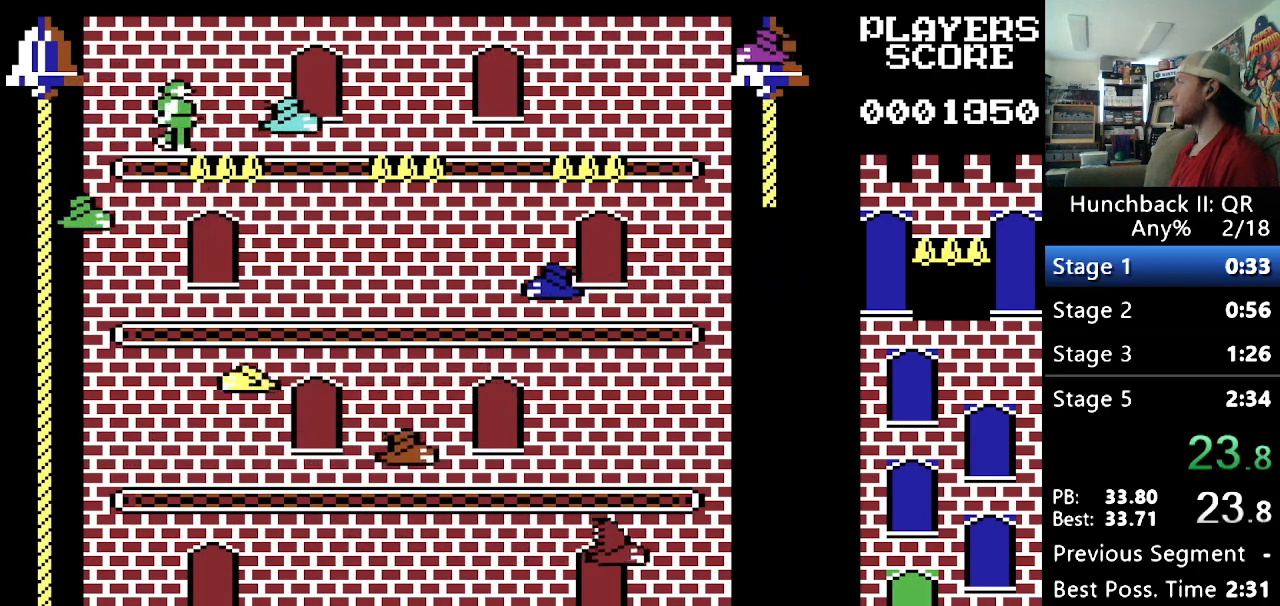
{"buttons": ["DPAD_RIGHT"], "events": []}
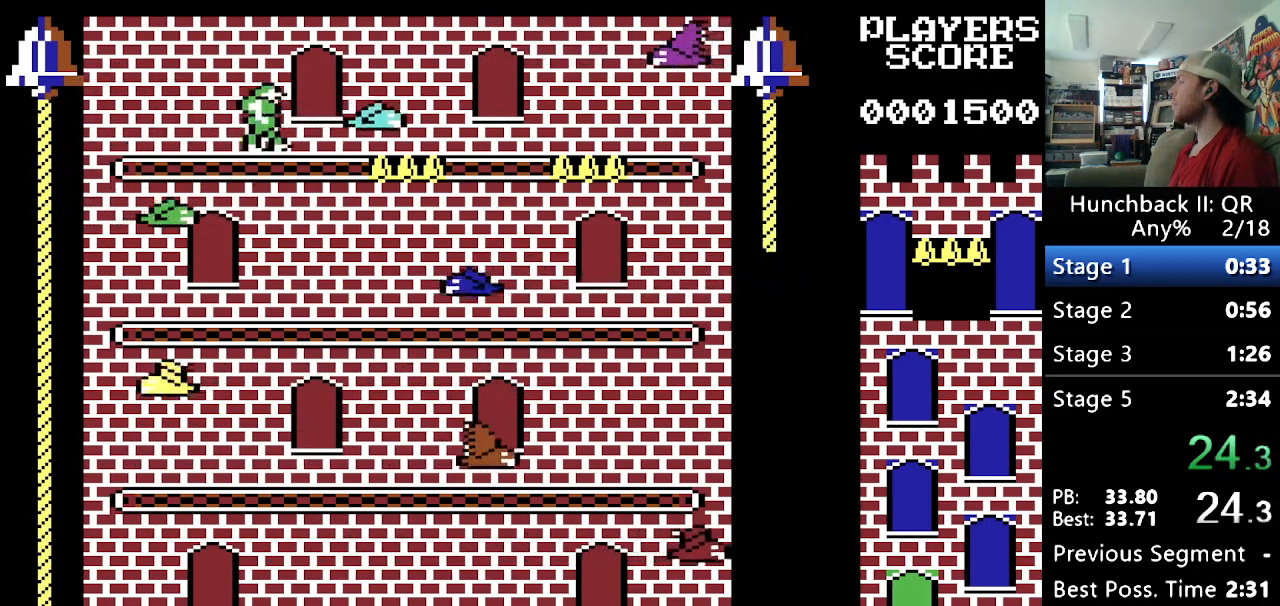
{"buttons": ["DPAD_RIGHT"], "events": []}
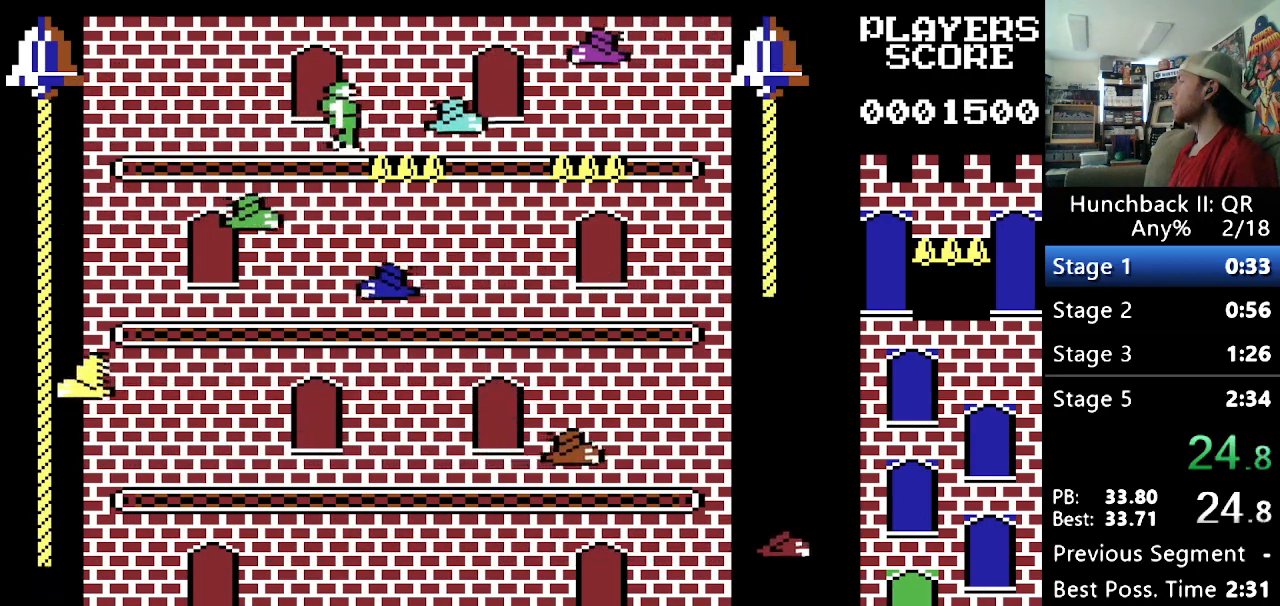
{"buttons": ["DPAD_RIGHT"], "events": []}
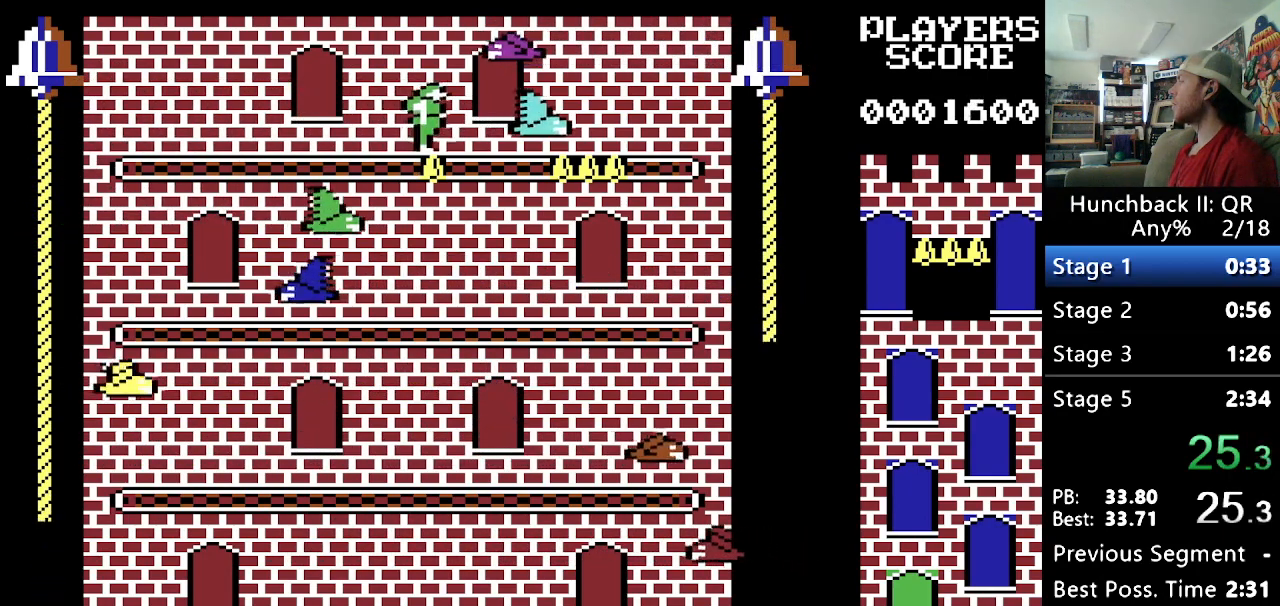
{"buttons": ["DPAD_RIGHT"], "events": []}
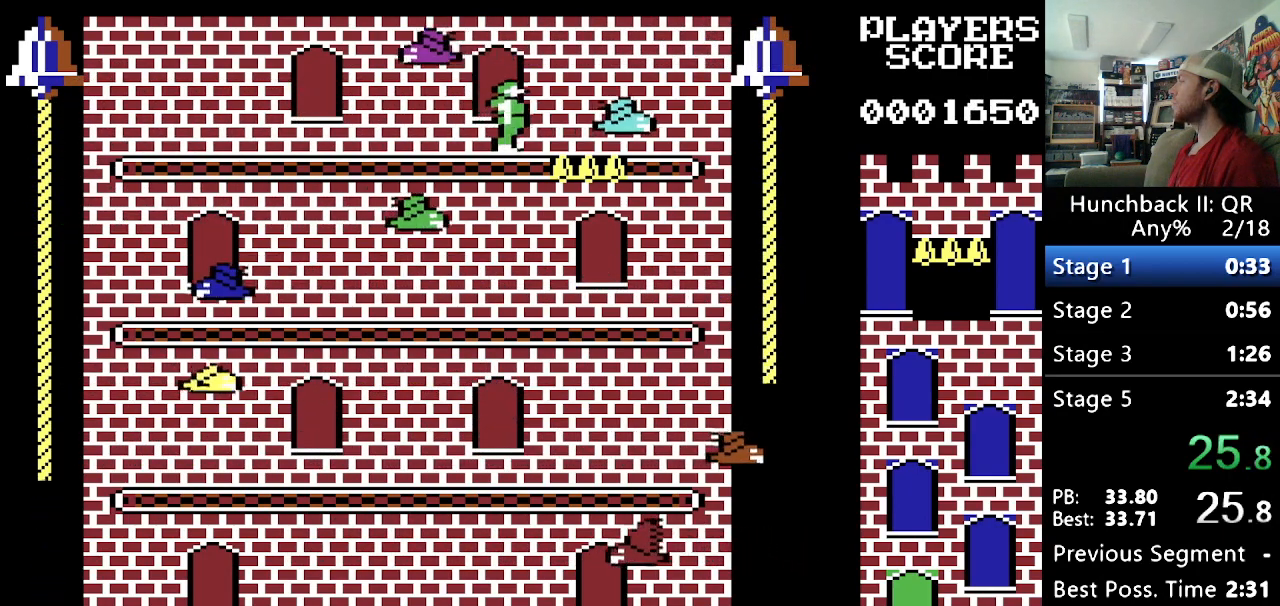
{"buttons": ["DPAD_RIGHT"], "events": []}
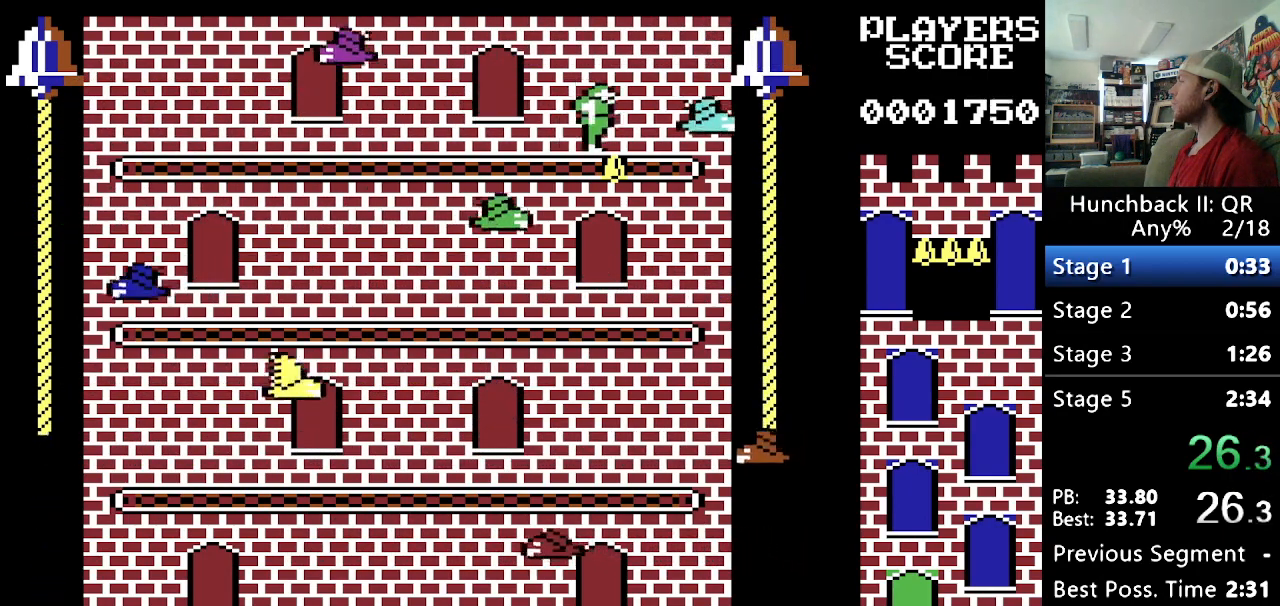
{"buttons": [], "events": [[367, "DPAD_RIGHT", "up"]]}